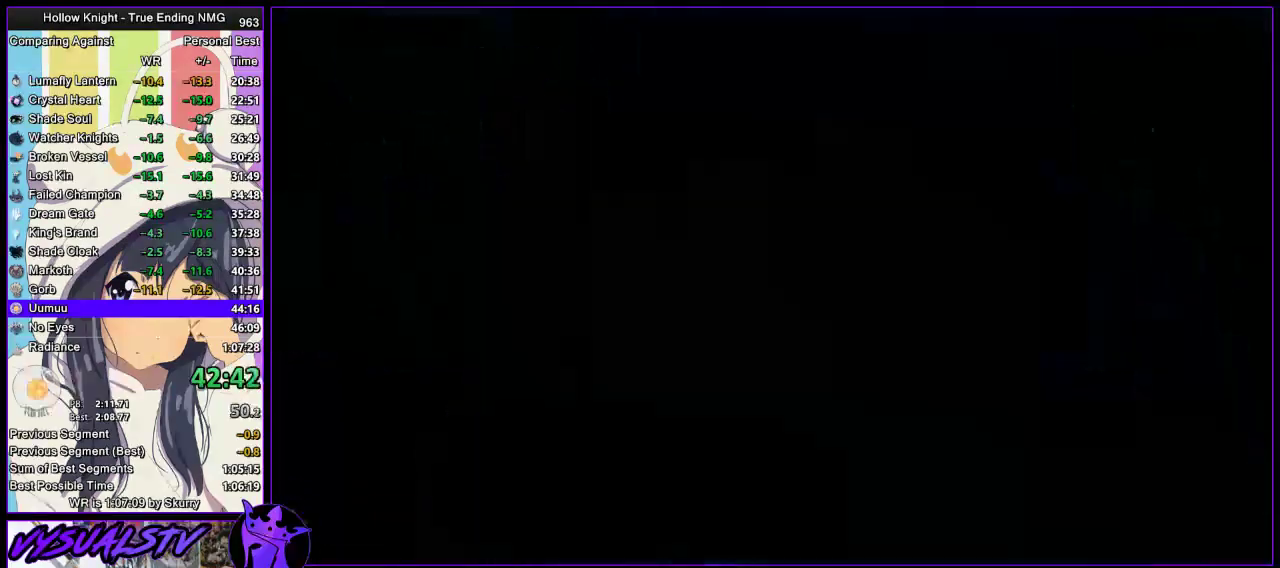
Gameplay with a controller (PlayStation layout); each line is a JSON object with the inputs held at the frame after it. "events" lists button and stick changes between this image and that frame as [ms after this image, input, new state], when the widget could be followed in between. Not read: L1.
{"buttons": [], "left_stick": "left", "right_stick": "center", "events": []}
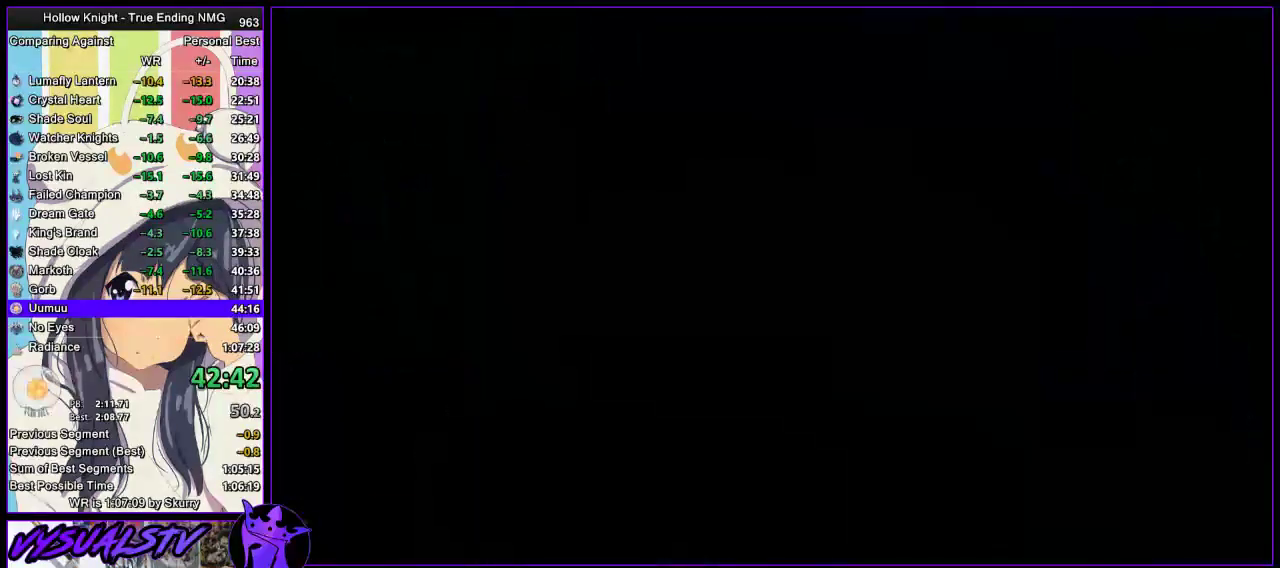
{"buttons": [], "left_stick": "left", "right_stick": "center", "events": []}
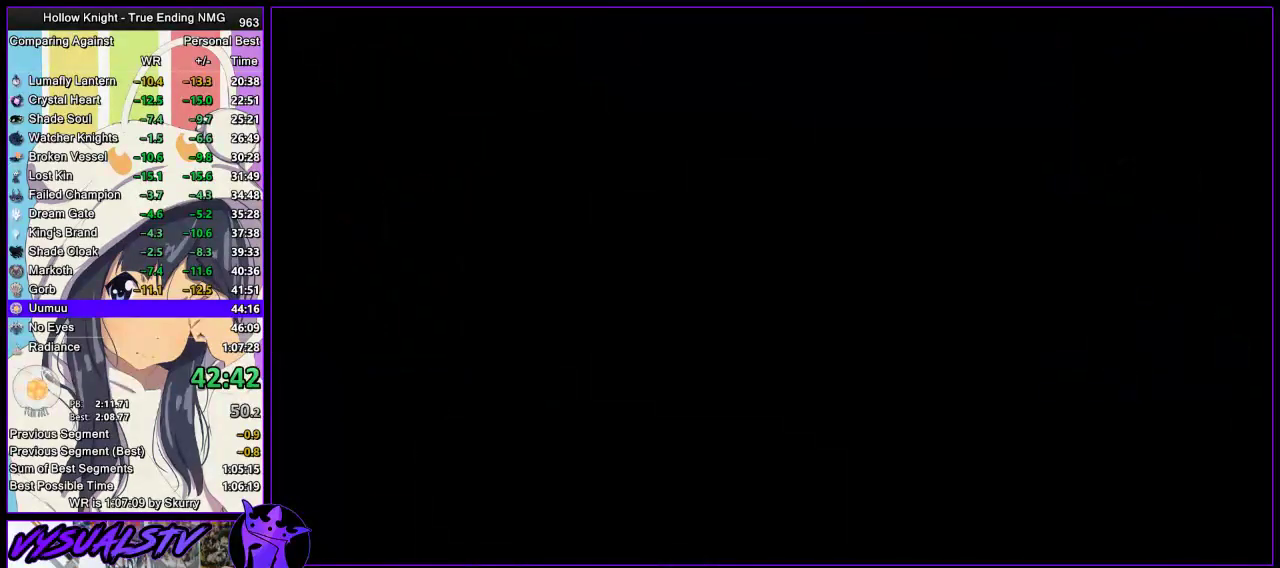
{"buttons": [], "left_stick": "left", "right_stick": "center", "events": []}
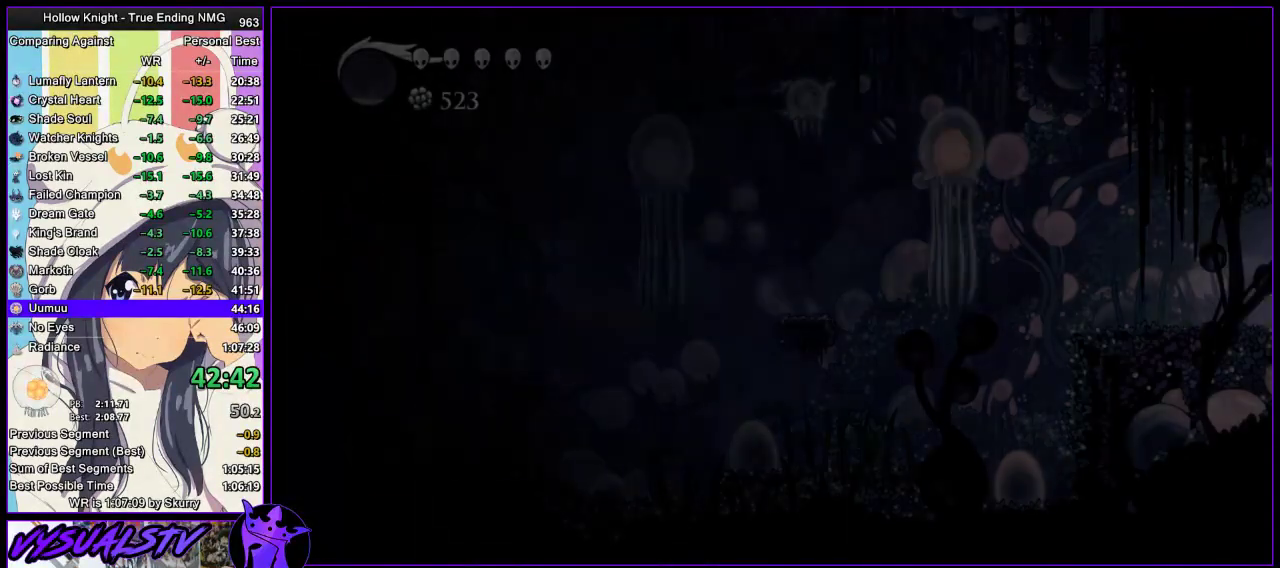
{"buttons": [], "left_stick": "left", "right_stick": "center", "events": []}
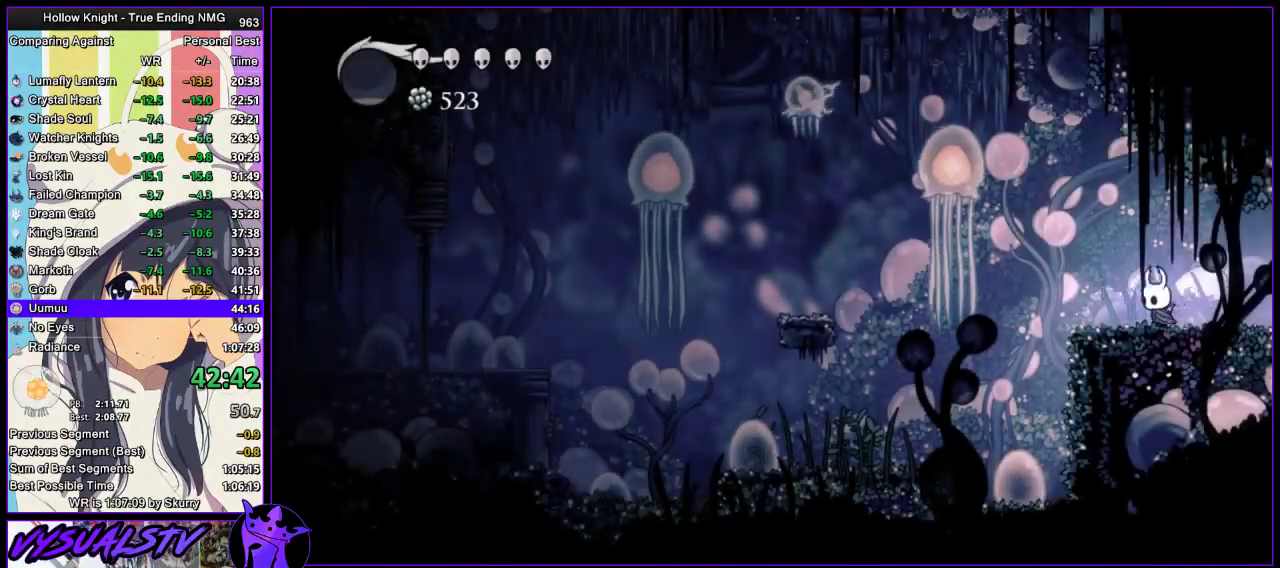
{"buttons": [], "left_stick": "up-left", "right_stick": "center", "events": [[33, "CROSS", "down"], [233, "CROSS", "up"], [233, "R2", "down"], [367, "left_stick", "up-left"], [467, "R2", "up"]]}
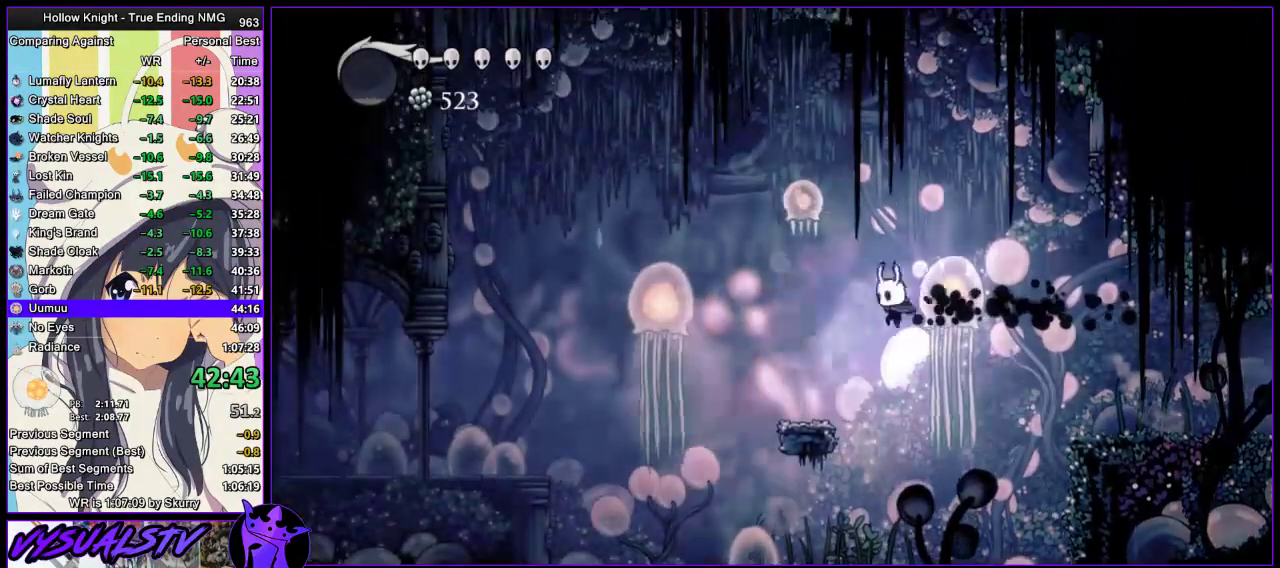
{"buttons": ["L2"], "left_stick": "center", "right_stick": "center", "events": [[133, "SQUARE", "down"], [267, "SQUARE", "up"], [367, "L2", "down"], [367, "left_stick", "left"], [433, "left_stick", "center"]]}
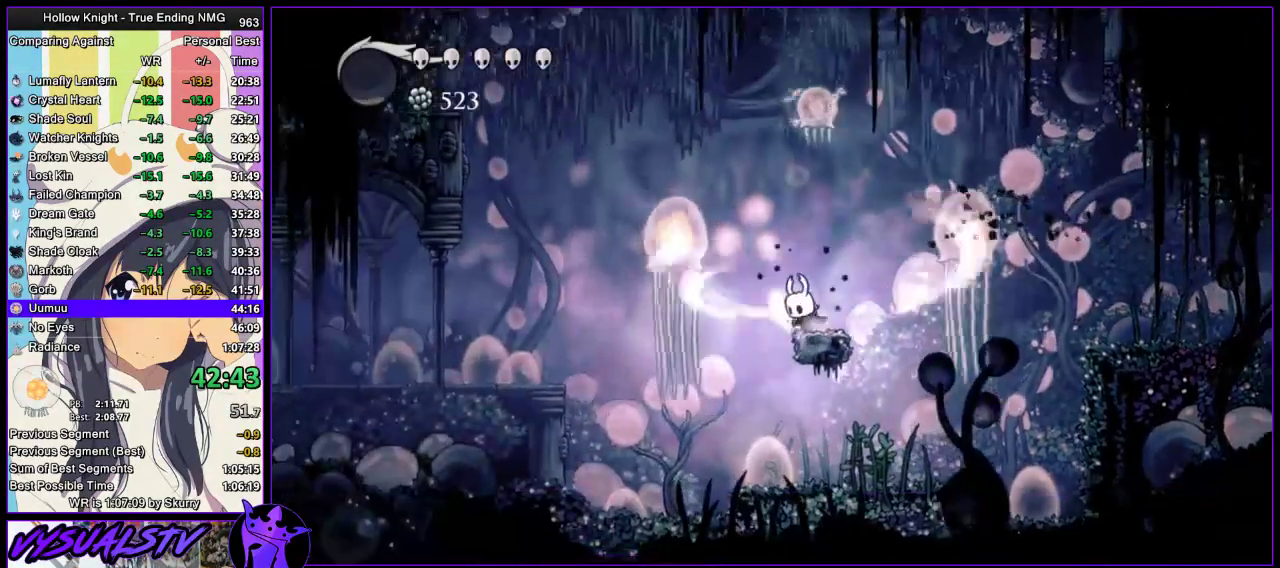
{"buttons": ["L2"], "left_stick": "center", "right_stick": "center", "events": []}
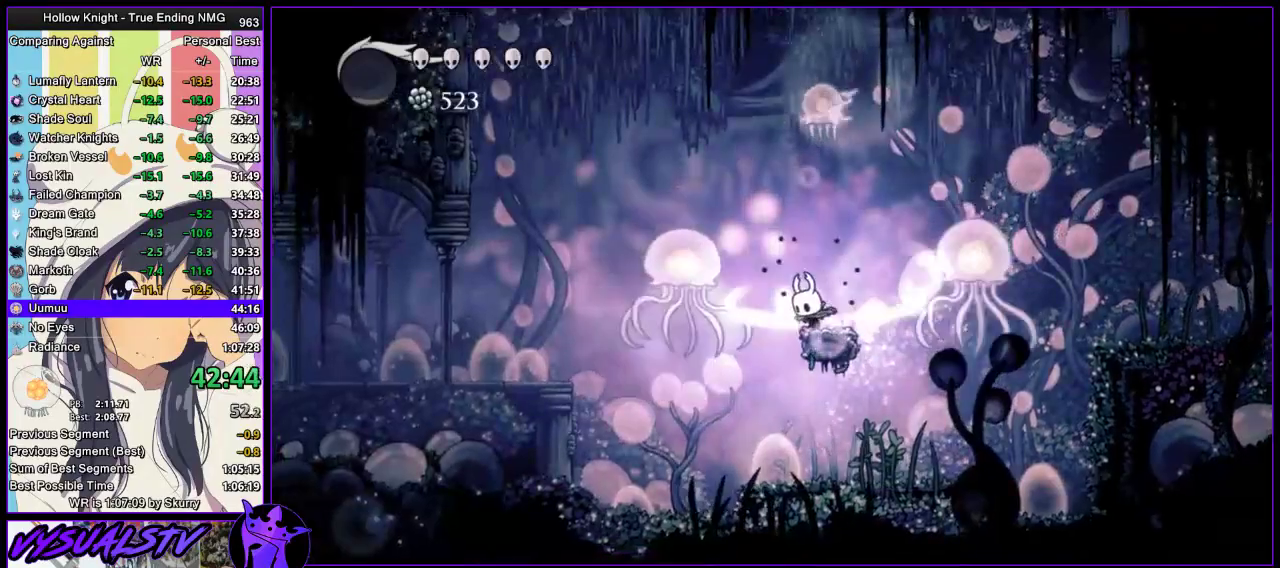
{"buttons": [], "left_stick": "center", "right_stick": "center", "events": [[300, "L2", "up"]]}
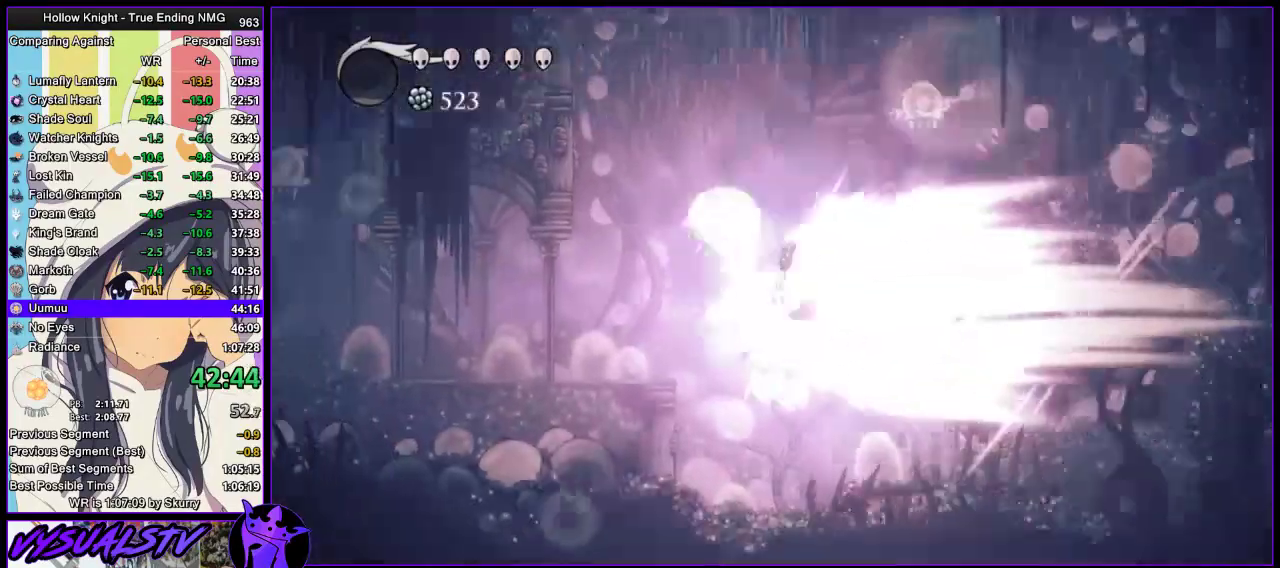
{"buttons": [], "left_stick": "left", "right_stick": "center", "events": [[133, "left_stick", "left"]]}
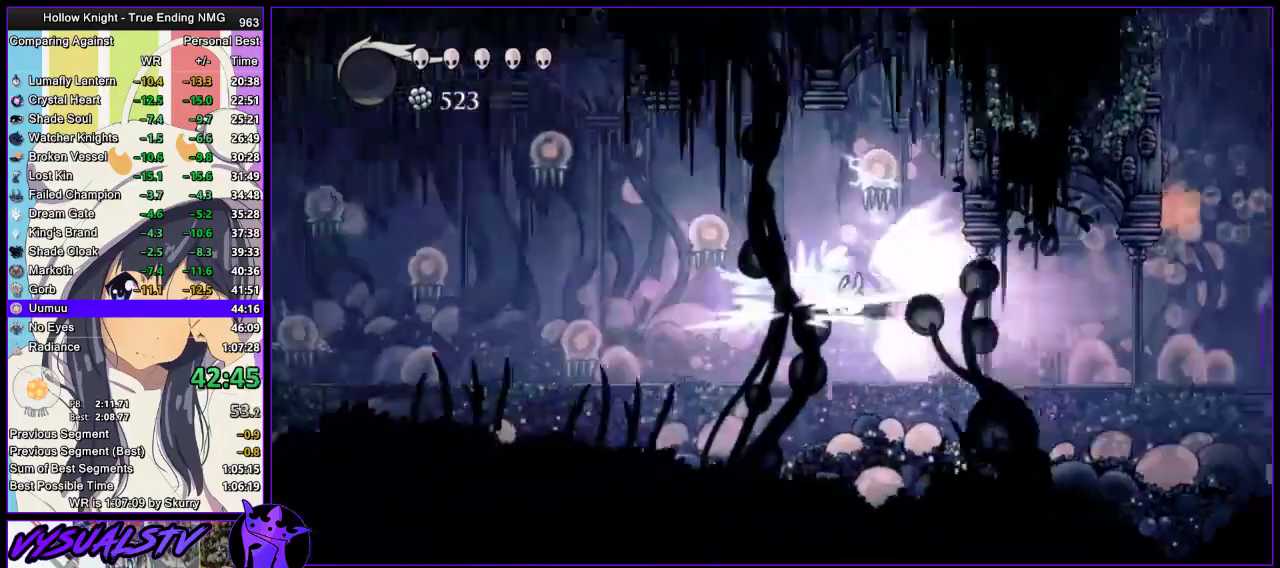
{"buttons": [], "left_stick": "left", "right_stick": "center", "events": []}
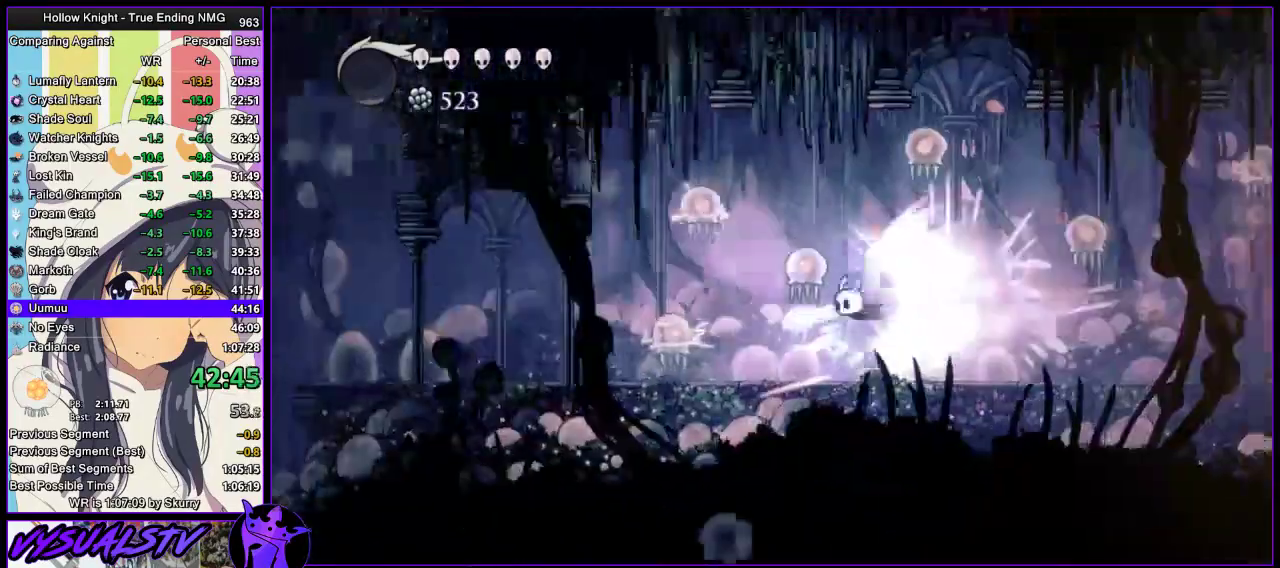
{"buttons": [], "left_stick": "left", "right_stick": "center", "events": []}
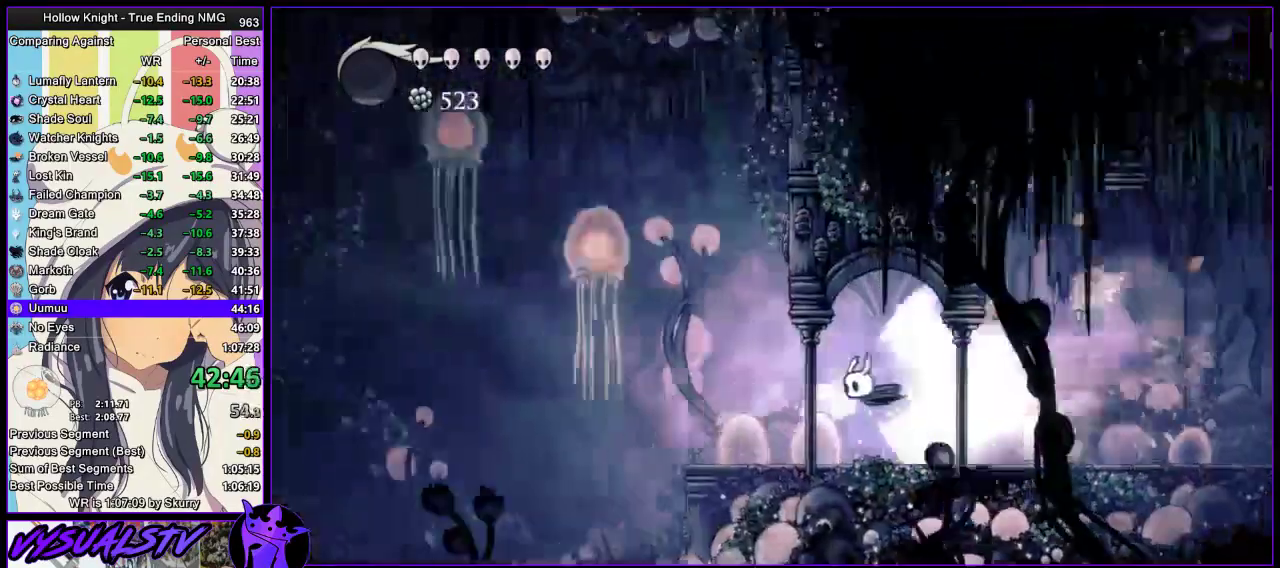
{"buttons": [], "left_stick": "left", "right_stick": "center", "events": [[33, "CROSS", "down"], [133, "CROSS", "up"]]}
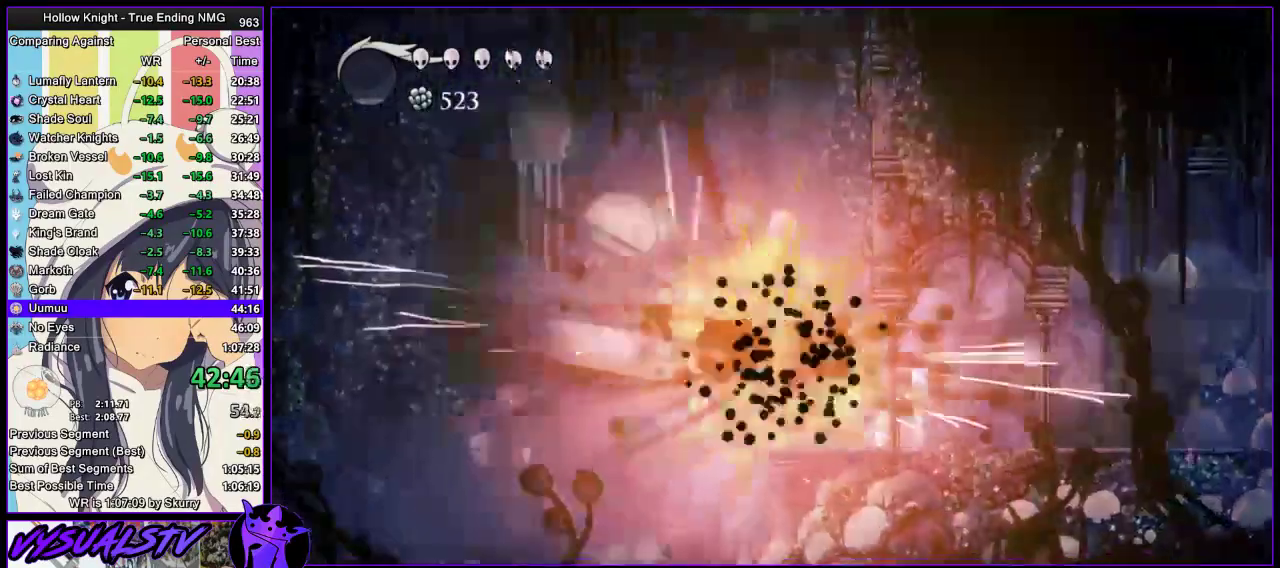
{"buttons": [], "left_stick": "left", "right_stick": "center", "events": []}
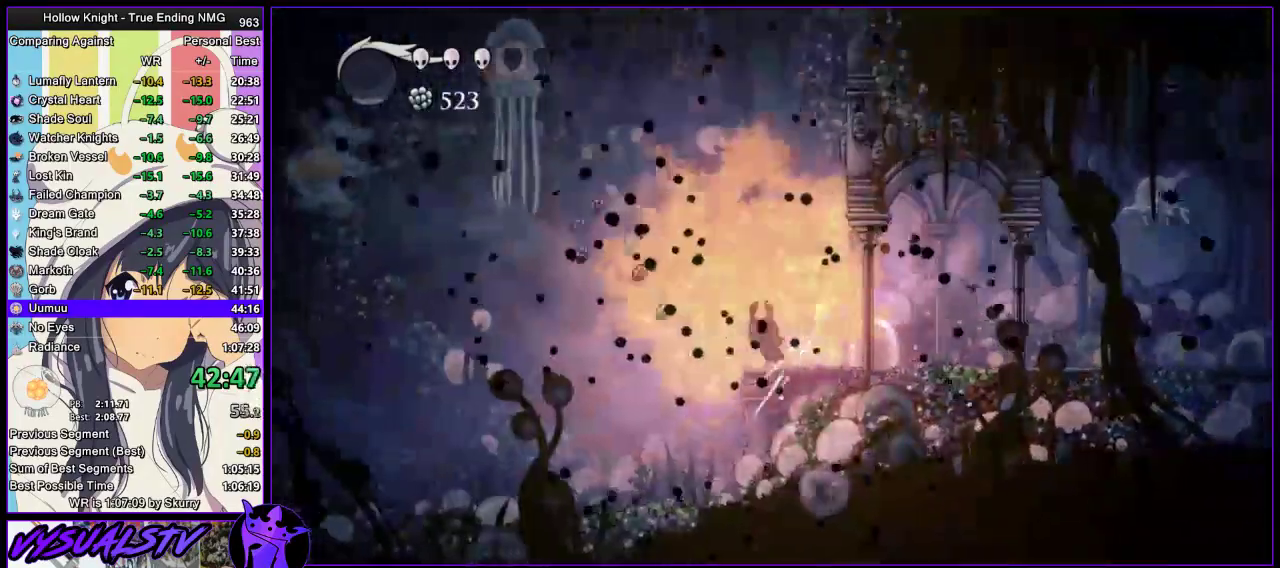
{"buttons": ["R2"], "left_stick": "left", "right_stick": "center", "events": [[300, "R2", "down"]]}
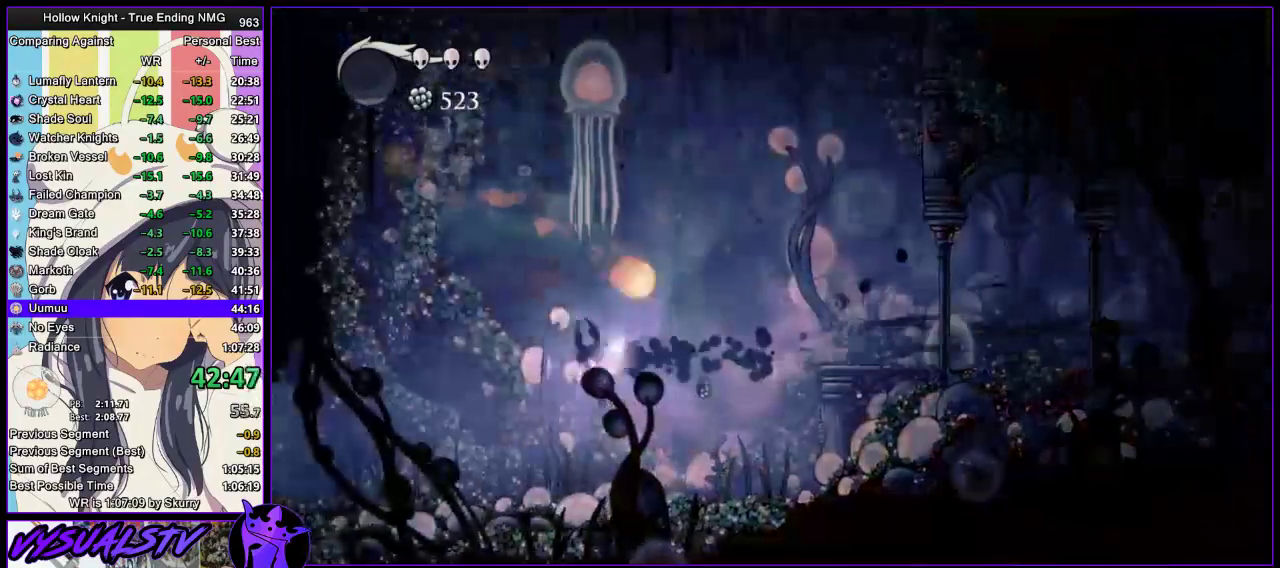
{"buttons": [], "left_stick": "left", "right_stick": "center", "events": [[33, "R2", "up"], [100, "R2", "down"], [167, "R2", "up"], [233, "R2", "down"], [333, "R2", "up"]]}
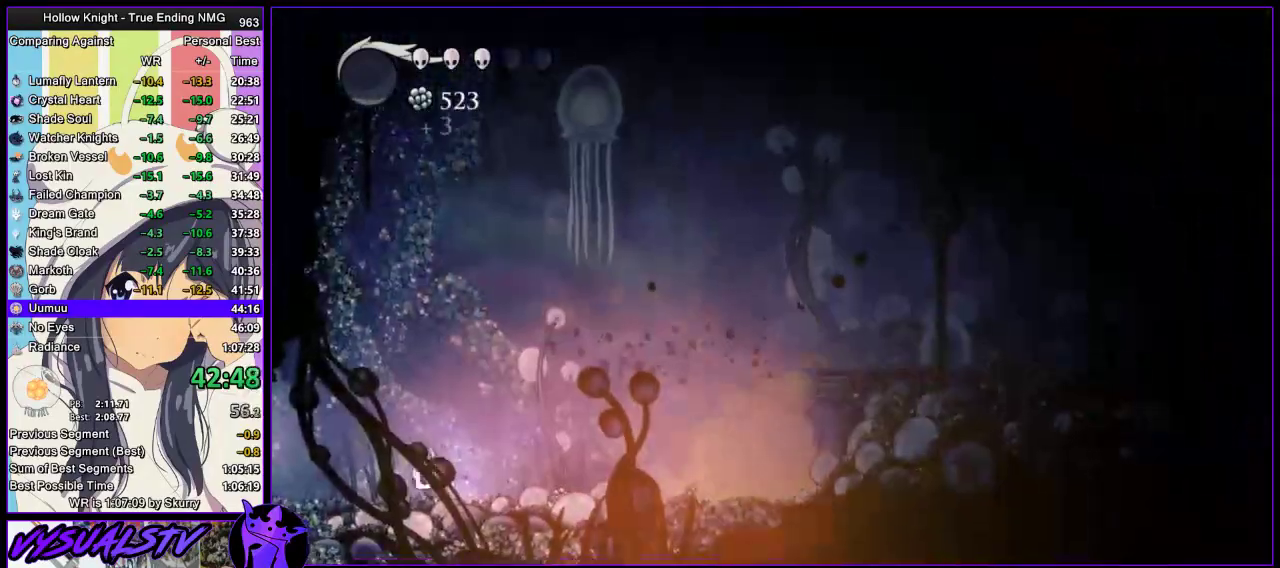
{"buttons": ["L2"], "left_stick": "center", "right_stick": "center", "events": [[33, "L2", "down"], [300, "left_stick", "center"]]}
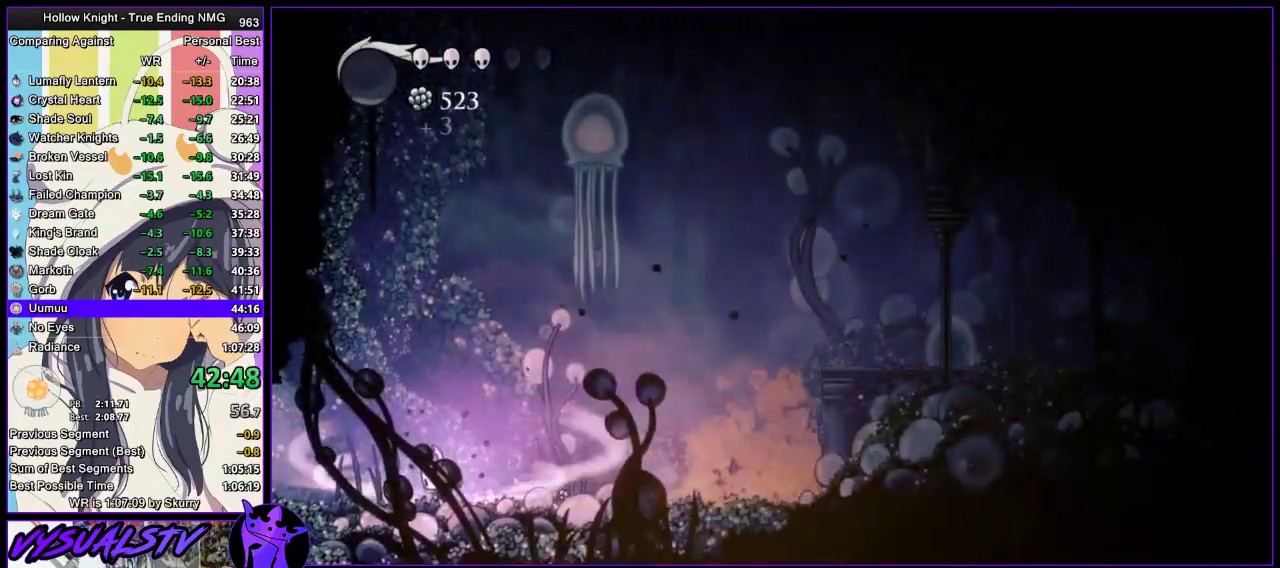
{"buttons": [], "left_stick": "center", "right_stick": "center", "events": [[400, "L2", "up"]]}
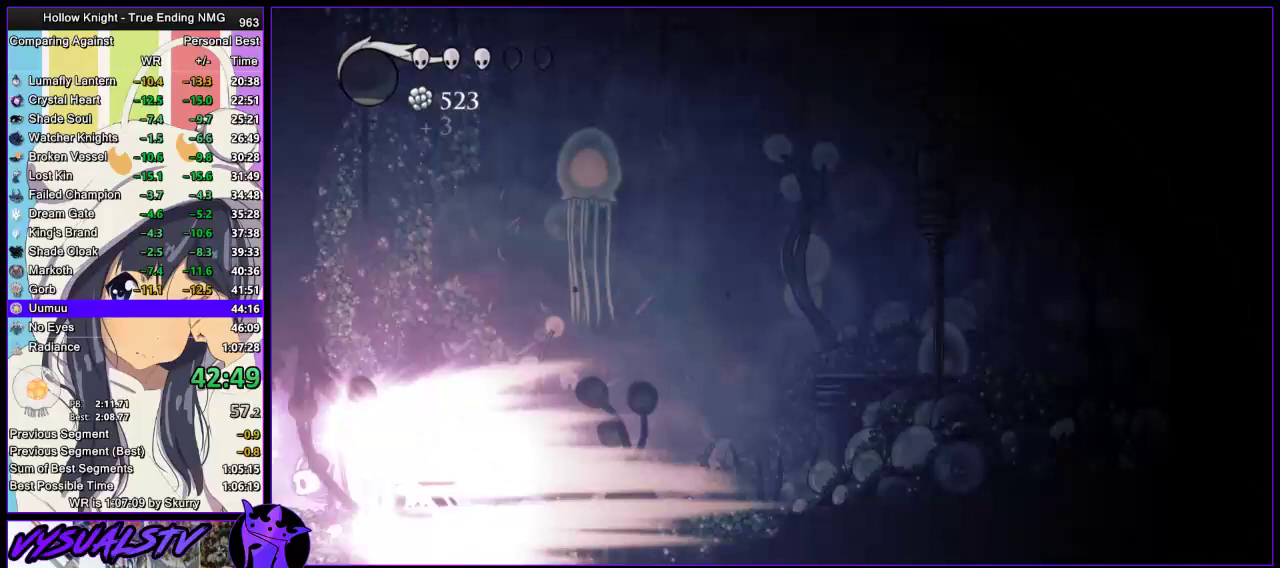
{"buttons": [], "left_stick": "center", "right_stick": "center", "events": []}
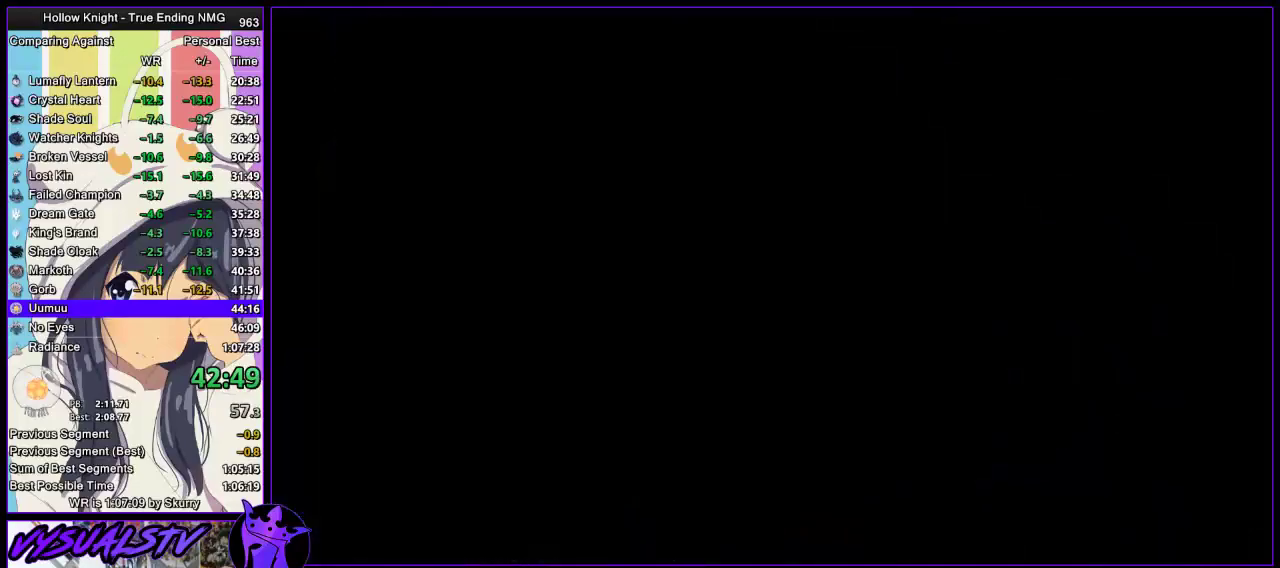
{"buttons": [], "left_stick": "center", "right_stick": "center", "events": []}
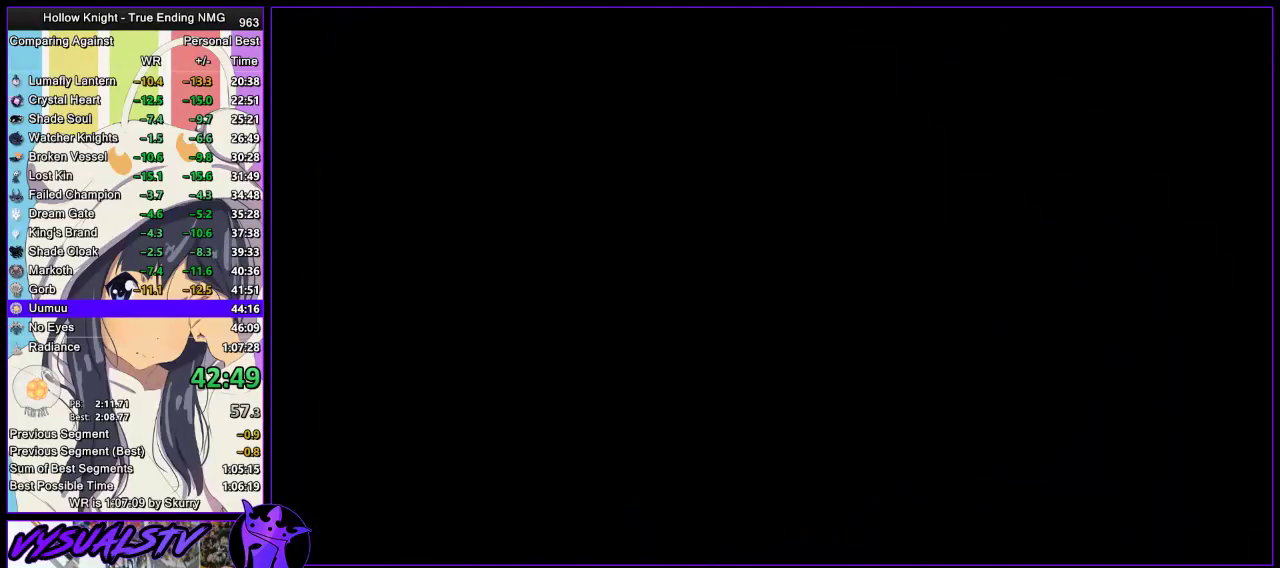
{"buttons": [], "left_stick": "center", "right_stick": "center", "events": []}
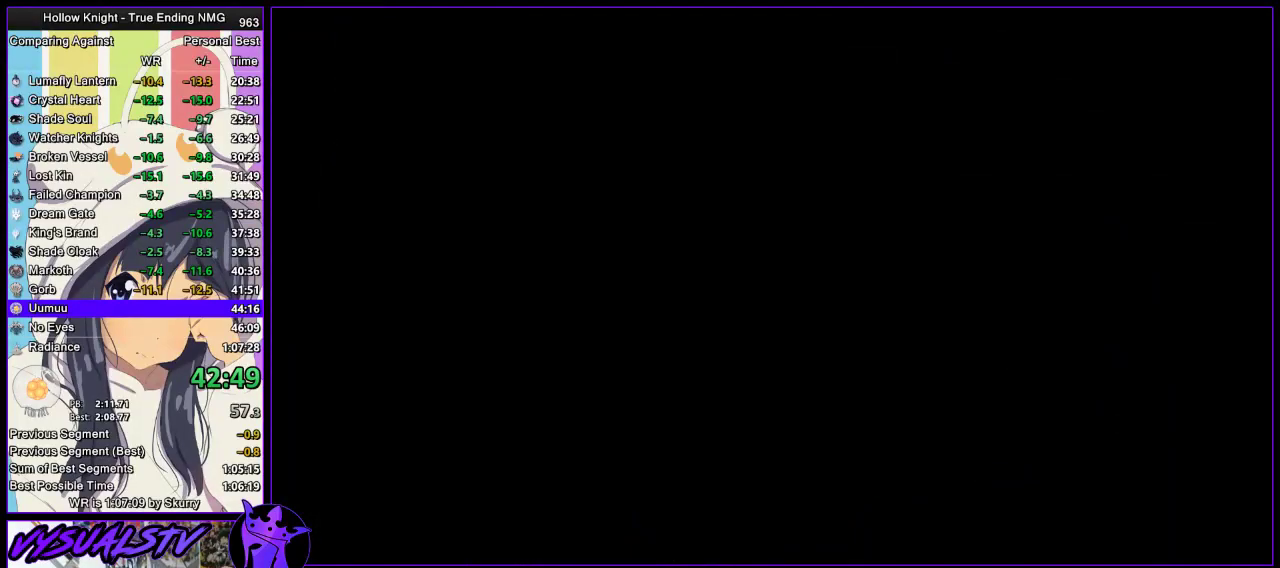
{"buttons": [], "left_stick": "center", "right_stick": "center", "events": []}
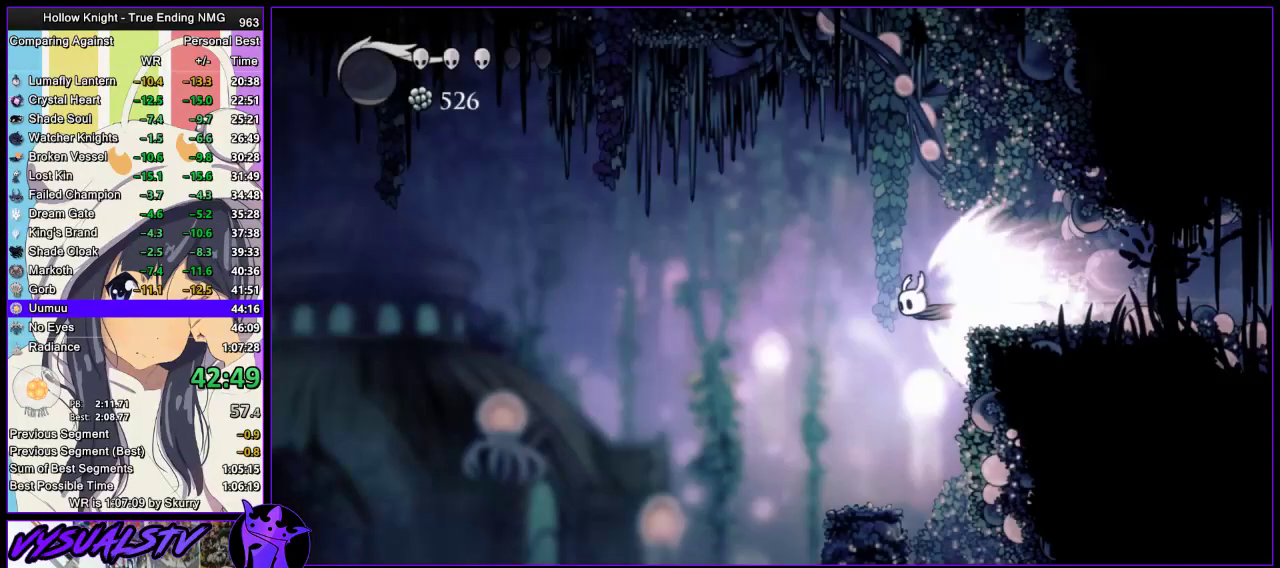
{"buttons": [], "left_stick": "left", "right_stick": "center", "events": [[200, "left_stick", "left"]]}
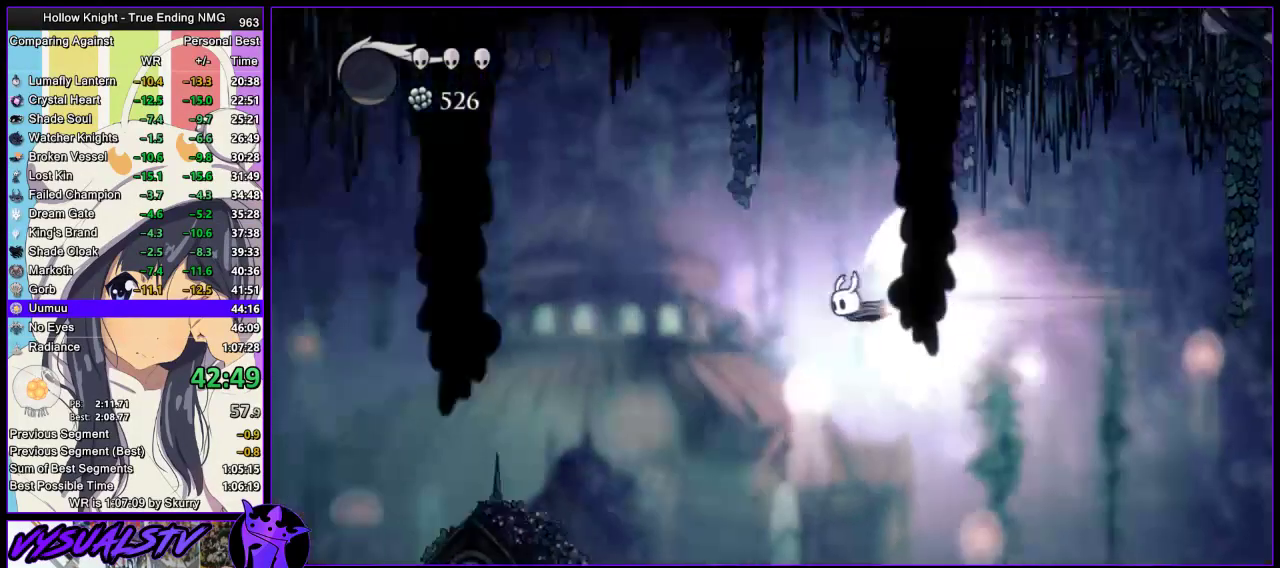
{"buttons": [], "left_stick": "left", "right_stick": "center", "events": [[100, "CROSS", "down"], [267, "CROSS", "up"]]}
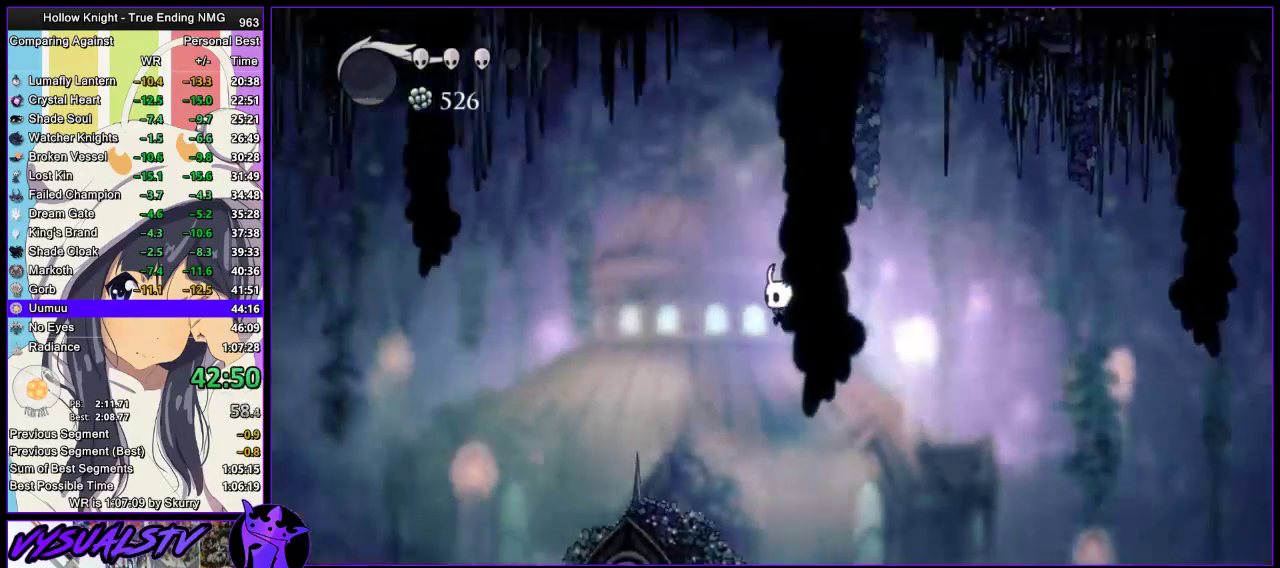
{"buttons": [], "left_stick": "center", "right_stick": "center", "events": [[500, "left_stick", "center"]]}
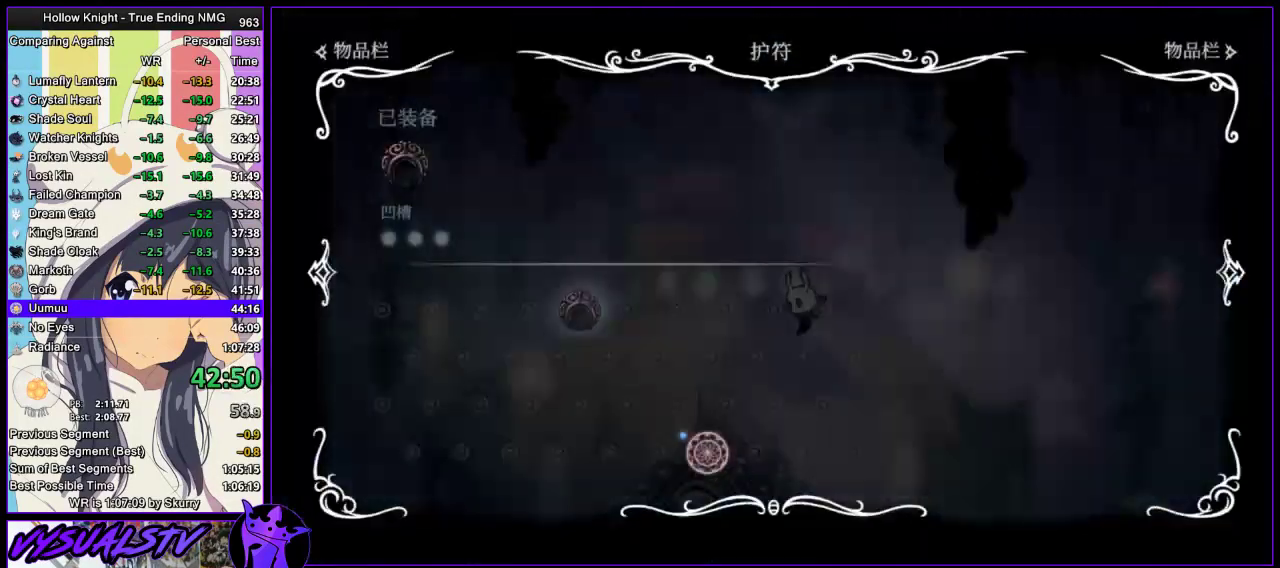
{"buttons": [], "left_stick": "down-left", "right_stick": "center", "events": [[367, "left_stick", "down-left"]]}